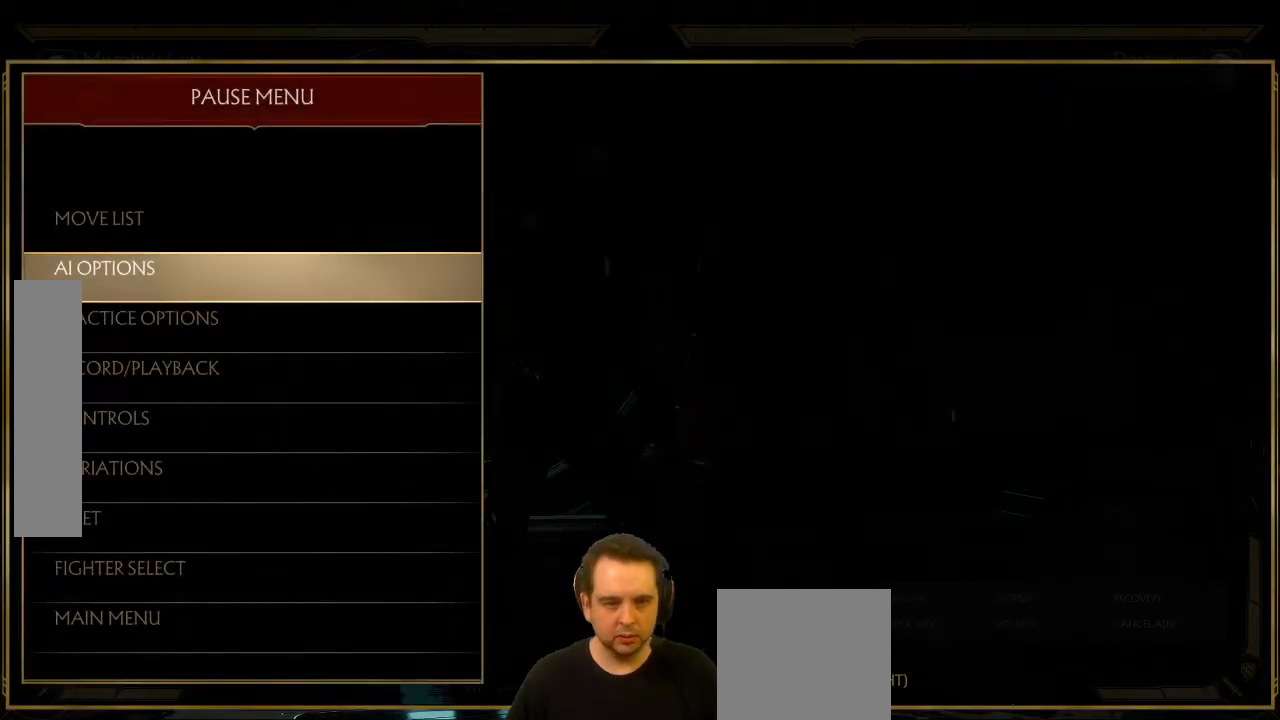
Gameplay with a controller (Xbox layout); each line is a JSON object with the inputs held at the frame after it. "events" lists button and stick changes between this image and that frame as [ms after this image, input, new state], when the widget could be followed in between. Not read: L3 right_stick.
{"buttons": [], "left_stick": "center", "events": [[117, "A", "down"], [183, "A", "up"], [367, "DPAD_DOWN", "down"], [417, "DPAD_DOWN", "up"]]}
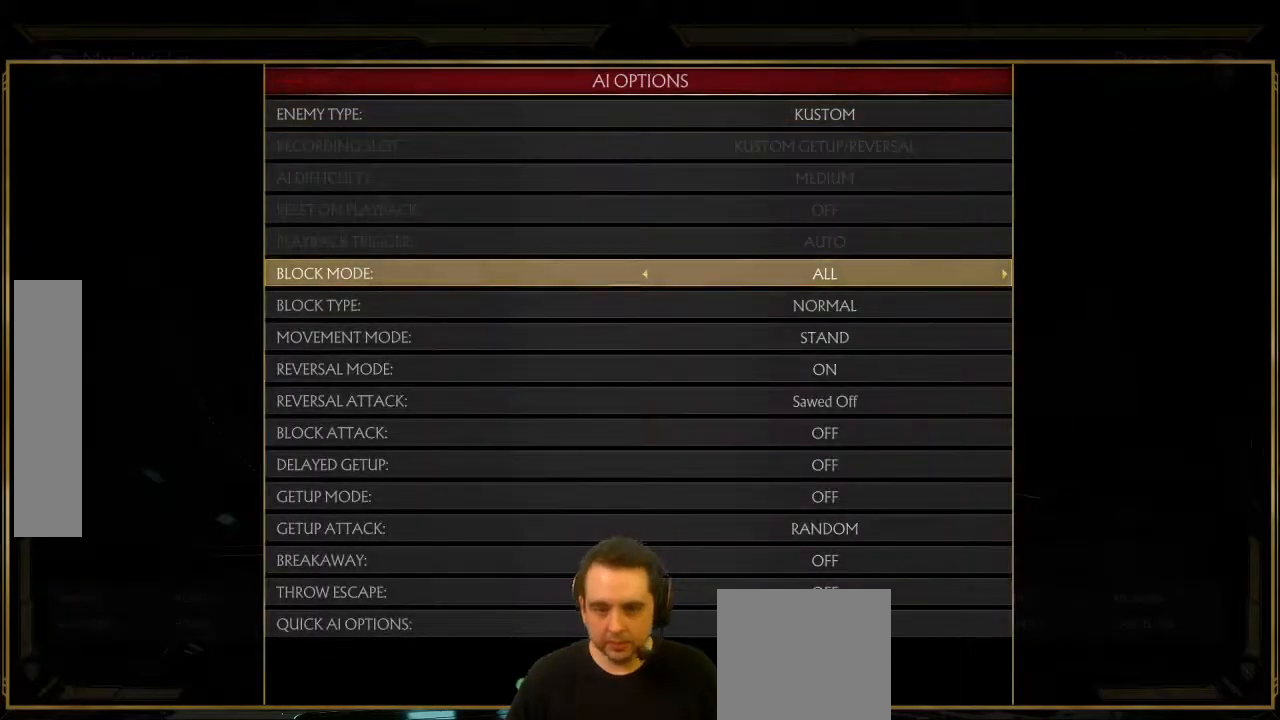
{"buttons": ["DPAD_DOWN"], "left_stick": "center", "events": [[17, "DPAD_DOWN", "down"], [67, "DPAD_DOWN", "up"], [167, "DPAD_DOWN", "down"], [200, "DPAD_DOWN", "up"], [300, "DPAD_DOWN", "down"], [350, "DPAD_DOWN", "up"], [450, "DPAD_DOWN", "down"]]}
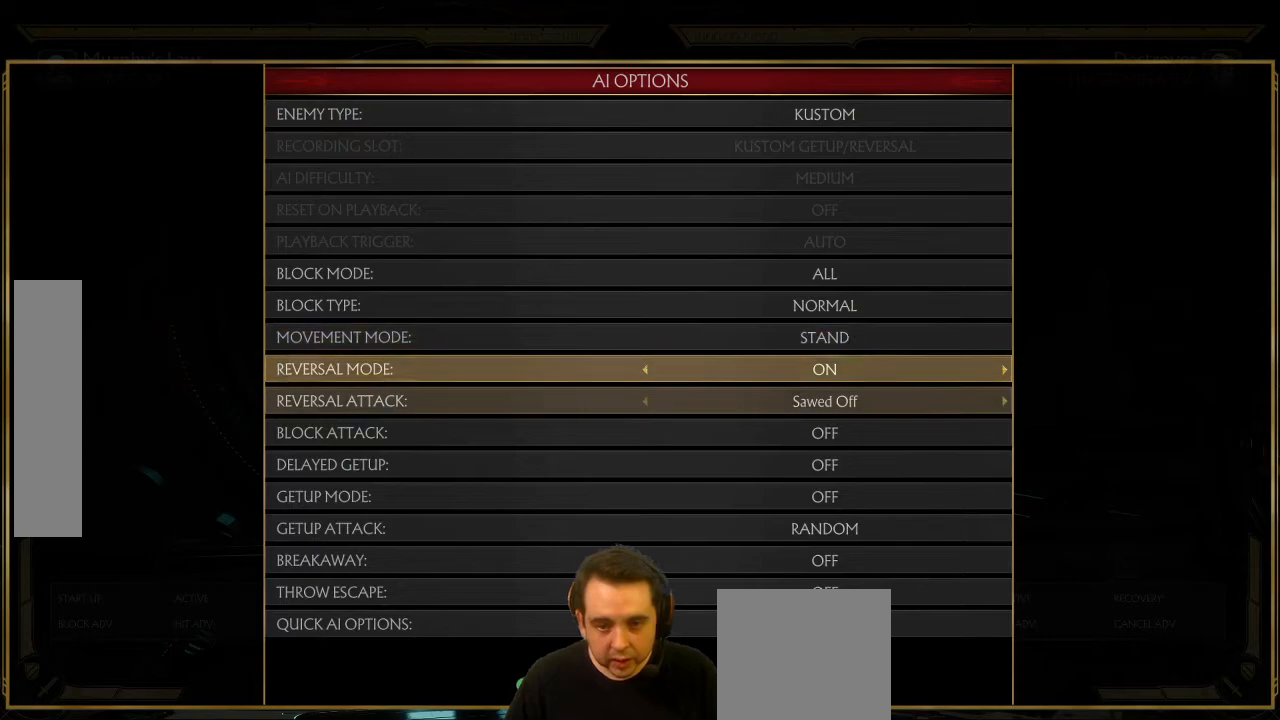
{"buttons": [], "left_stick": "center", "events": [[17, "DPAD_DOWN", "up"], [167, "DPAD_RIGHT", "down"], [200, "DPAD_RIGHT", "up"], [300, "DPAD_RIGHT", "down"], [350, "DPAD_RIGHT", "up"], [433, "DPAD_RIGHT", "down"], [483, "DPAD_RIGHT", "up"]]}
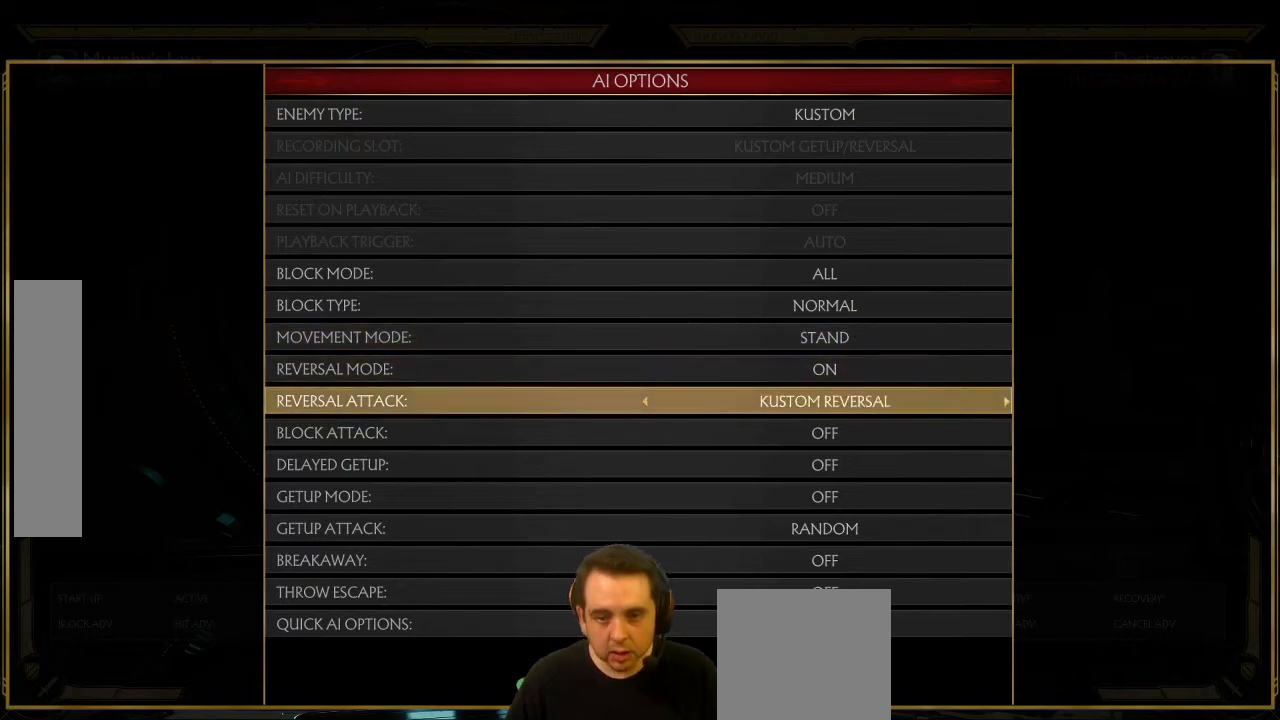
{"buttons": ["B"], "left_stick": "center", "events": [[383, "A", "down"], [483, "A", "up"], [483, "B", "down"]]}
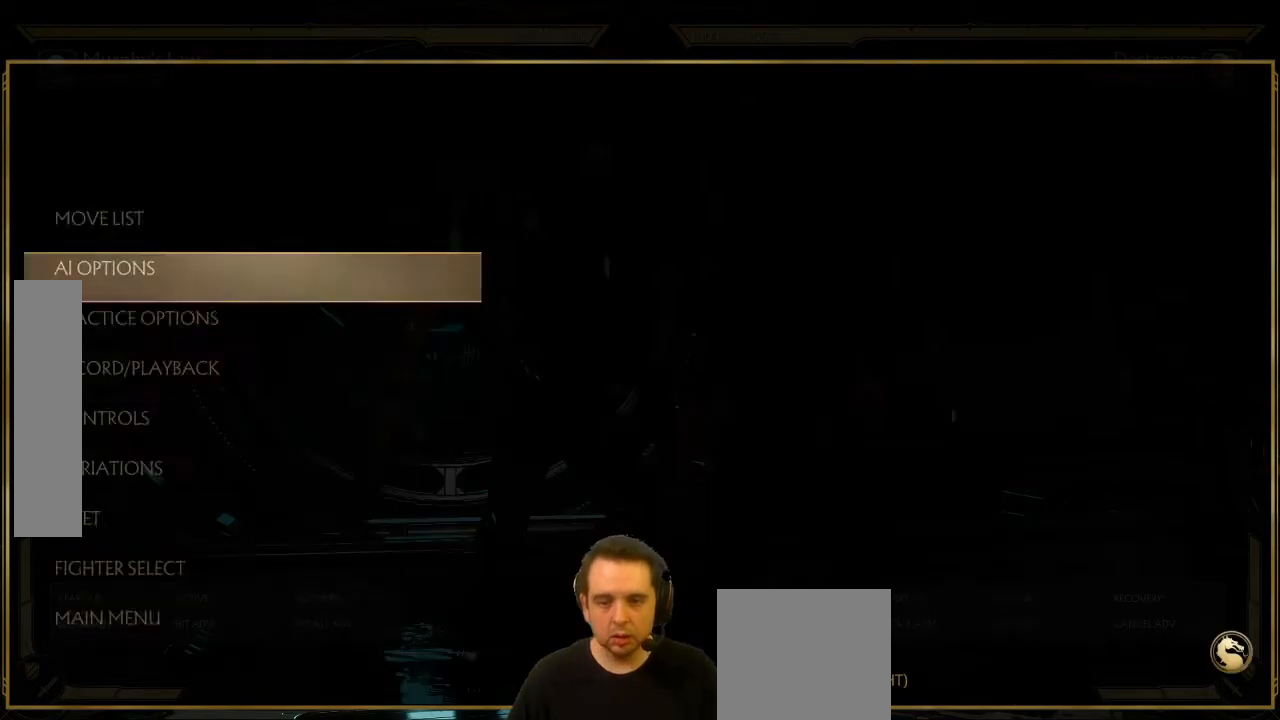
{"buttons": ["DPAD_RIGHT"], "left_stick": "center", "events": [[83, "B", "up"], [383, "DPAD_RIGHT", "down"]]}
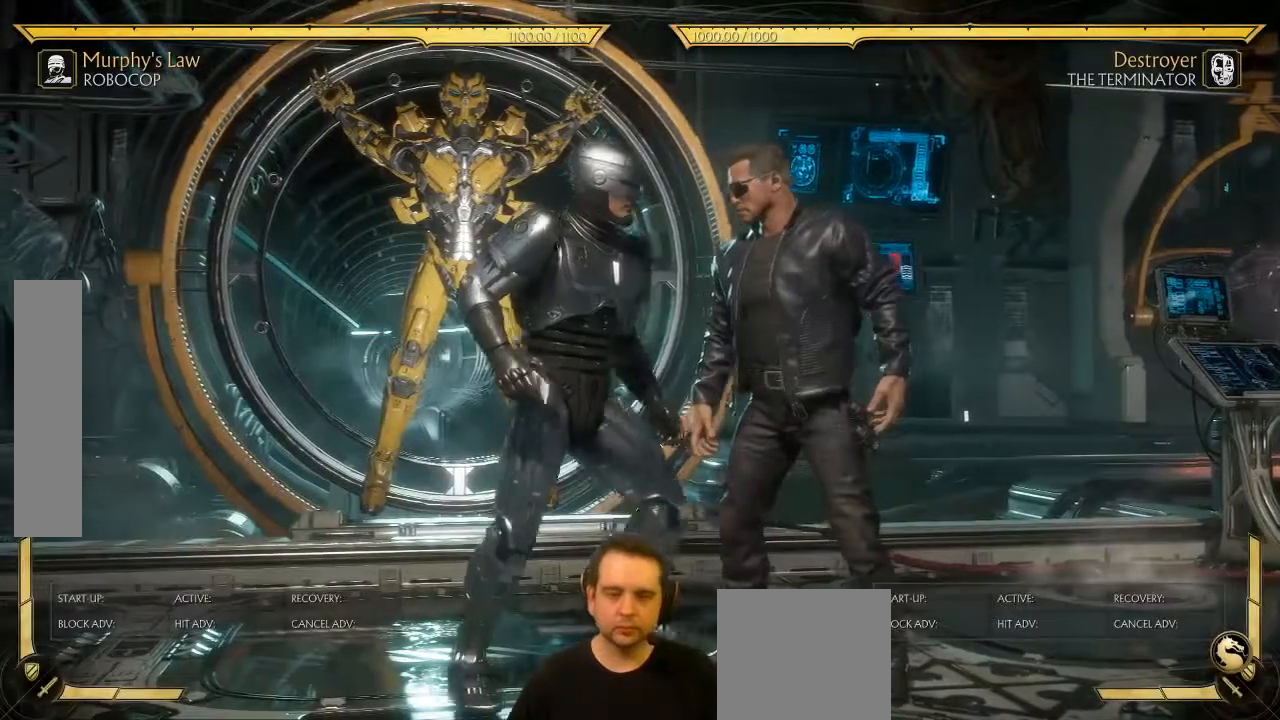
{"buttons": ["A", "DPAD_LEFT"], "left_stick": "center", "events": [[167, "DPAD_RIGHT", "up"], [267, "DPAD_RIGHT", "down"], [333, "DPAD_DOWN", "down"], [367, "DPAD_RIGHT", "up"], [400, "DPAD_LEFT", "down"], [417, "DPAD_DOWN", "up"], [500, "A", "down"]]}
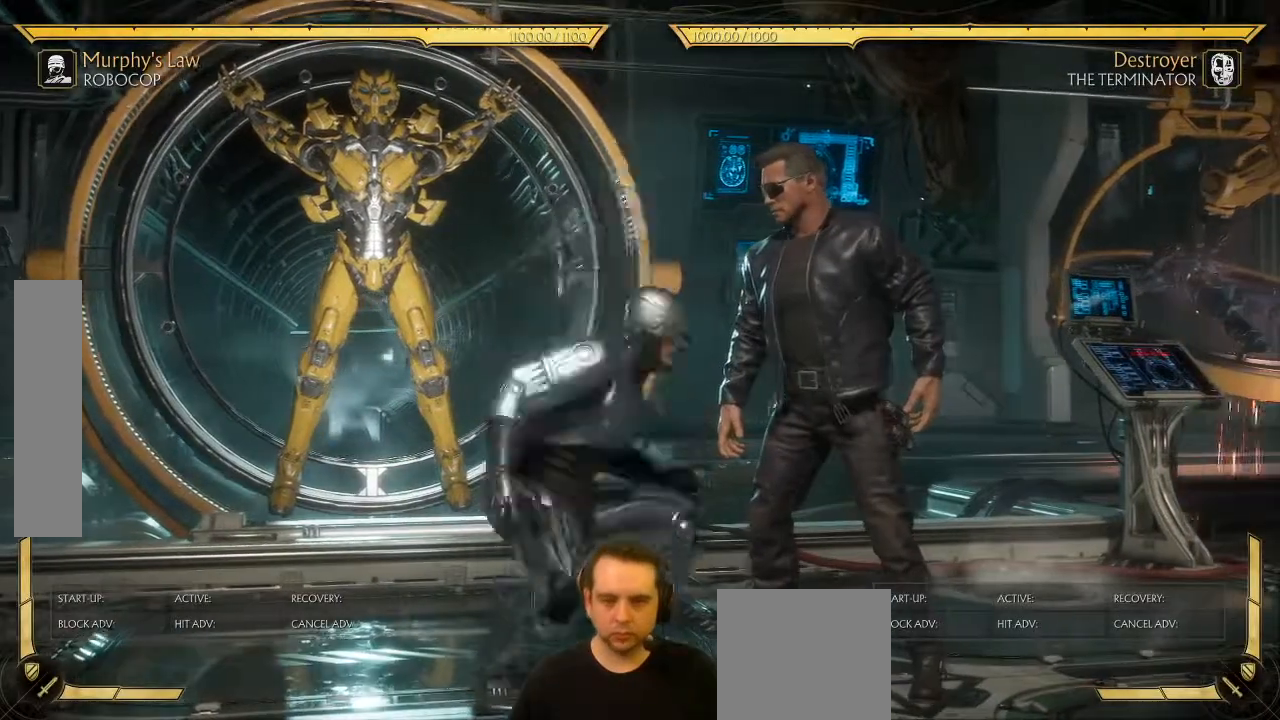
{"buttons": [], "left_stick": "center", "events": [[83, "A", "up"], [500, "DPAD_LEFT", "up"]]}
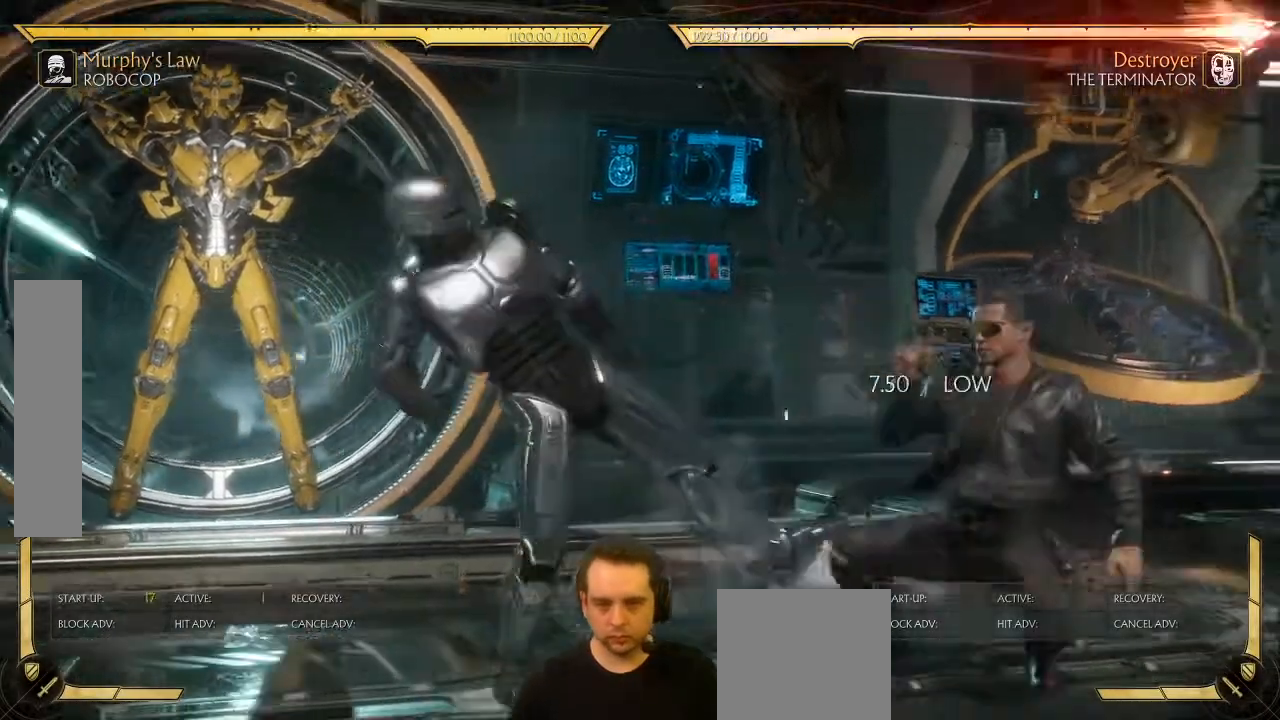
{"buttons": [], "left_stick": "center", "events": []}
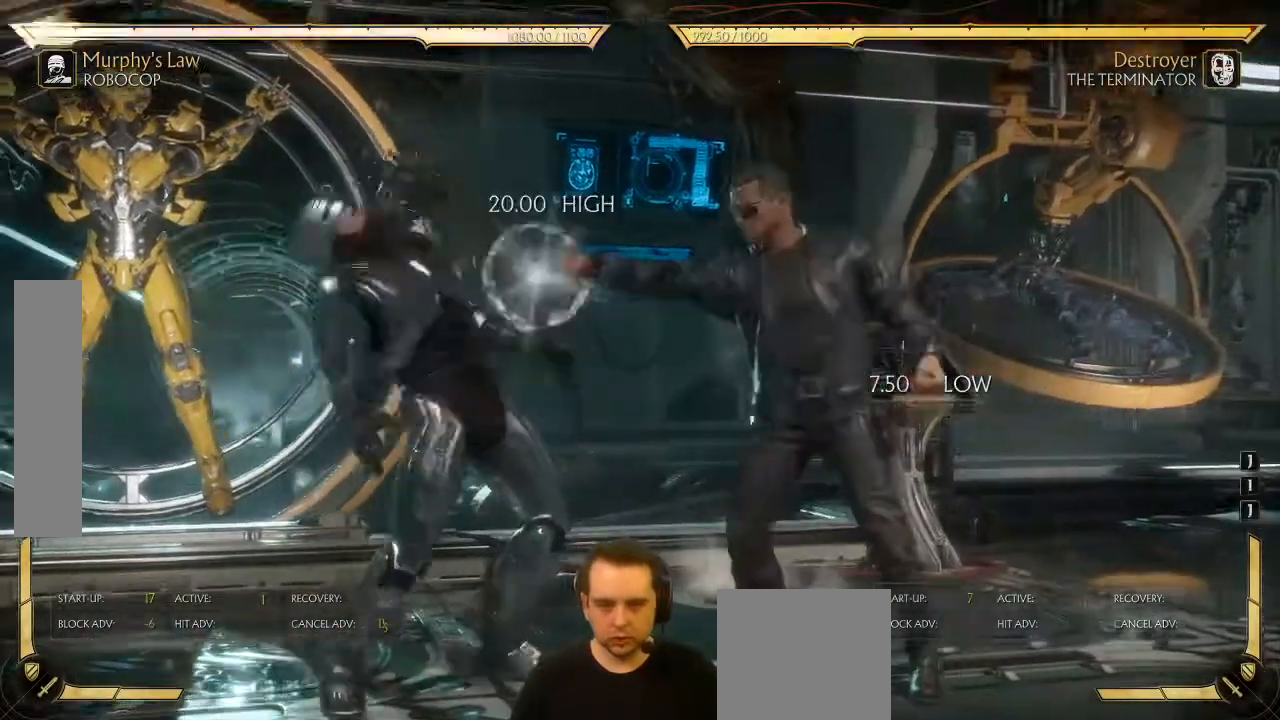
{"buttons": ["A", "DPAD_LEFT"], "left_stick": "center", "events": [[50, "SELECT", "down"], [100, "SELECT", "up"], [350, "DPAD_RIGHT", "down"], [400, "DPAD_DOWN", "down"], [450, "DPAD_RIGHT", "up"], [483, "DPAD_LEFT", "down"], [500, "A", "down"], [500, "DPAD_DOWN", "up"]]}
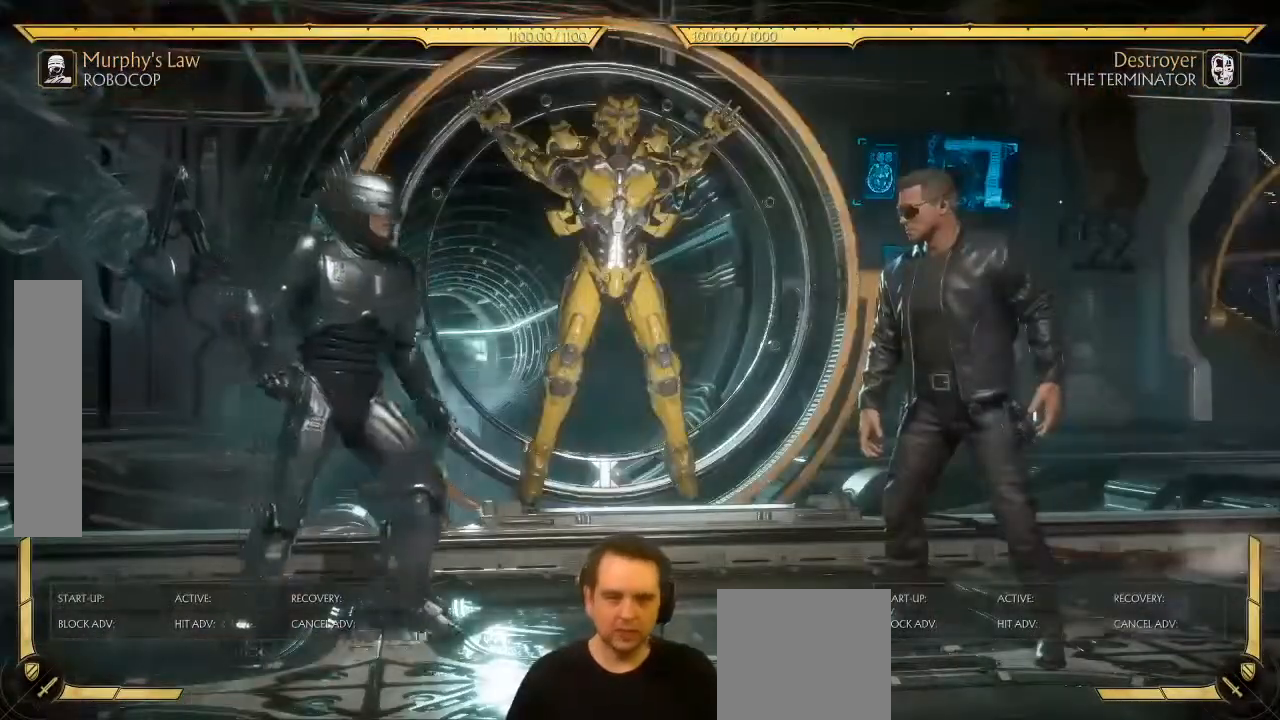
{"buttons": [], "left_stick": "center", "events": [[67, "A", "up"], [383, "DPAD_LEFT", "up"]]}
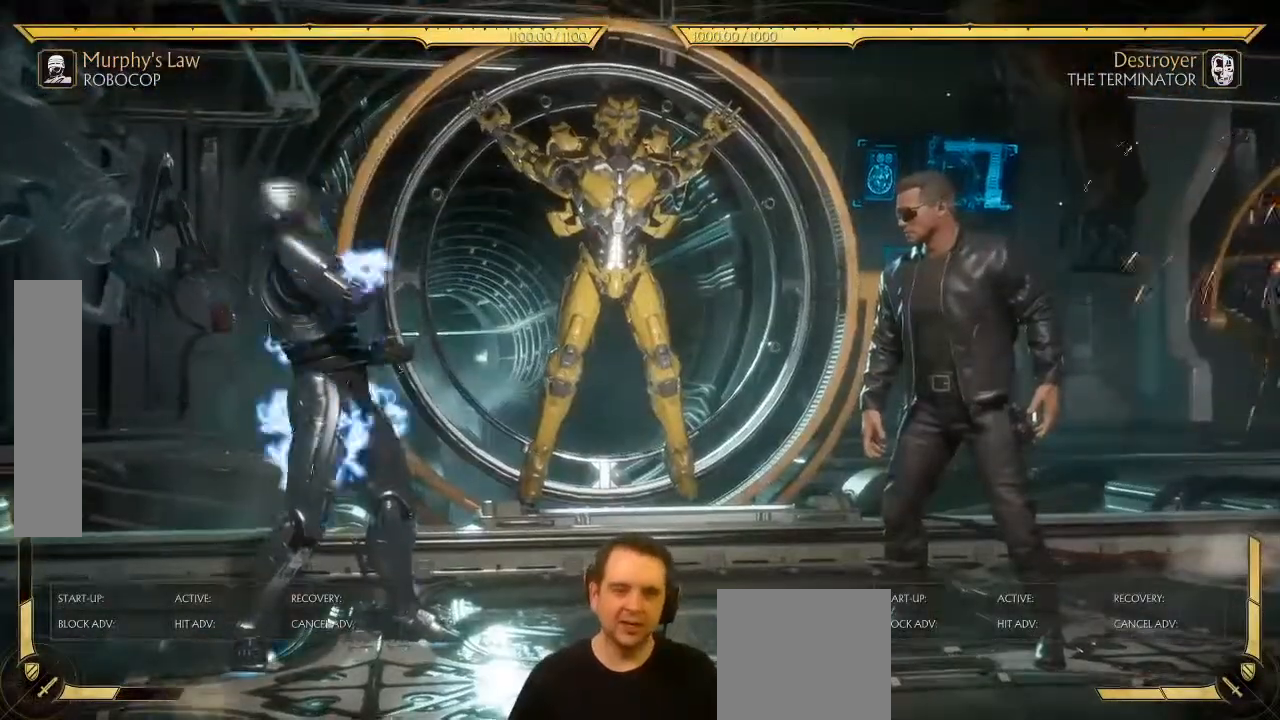
{"buttons": [], "left_stick": "center", "events": [[83, "DPAD_RIGHT", "down"], [117, "DPAD_RIGHT", "up"], [217, "DPAD_RIGHT", "down"], [300, "DPAD_RIGHT", "up"], [383, "DPAD_RIGHT", "down"], [450, "DPAD_RIGHT", "up"]]}
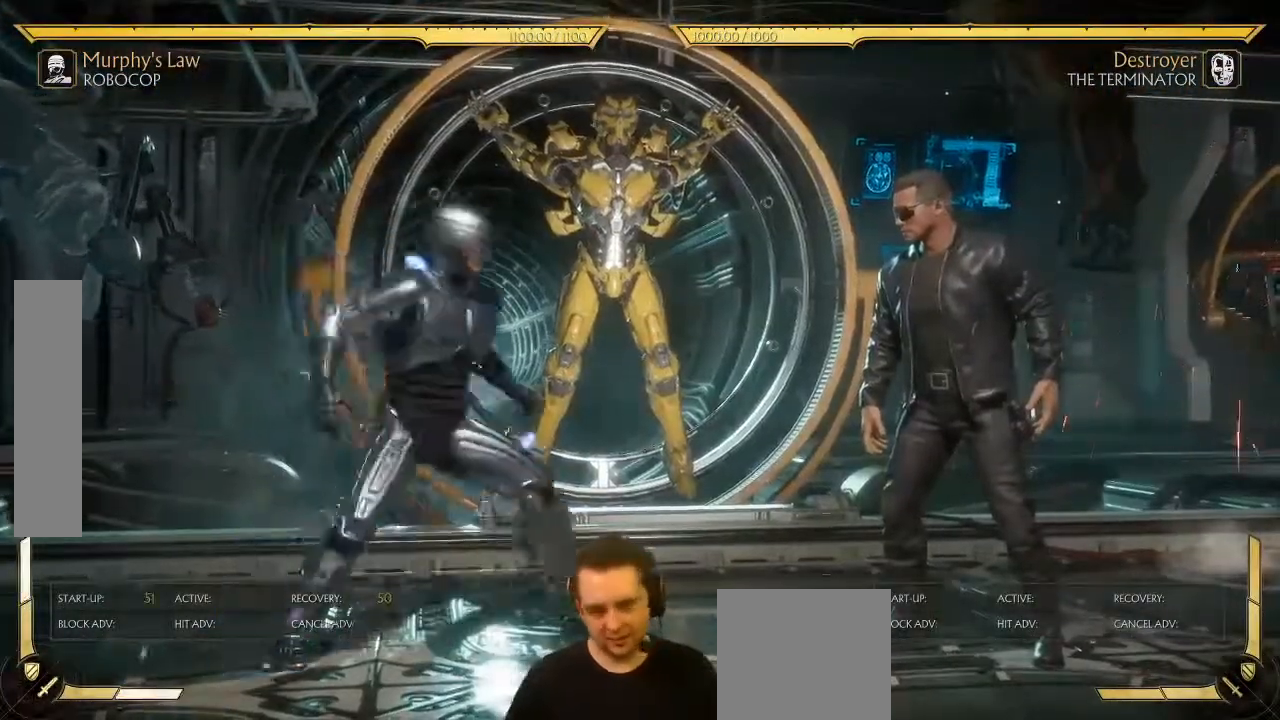
{"buttons": [], "left_stick": "center", "events": [[50, "DPAD_RIGHT", "down"], [117, "DPAD_RIGHT", "up"], [367, "X", "down"], [400, "X", "up"]]}
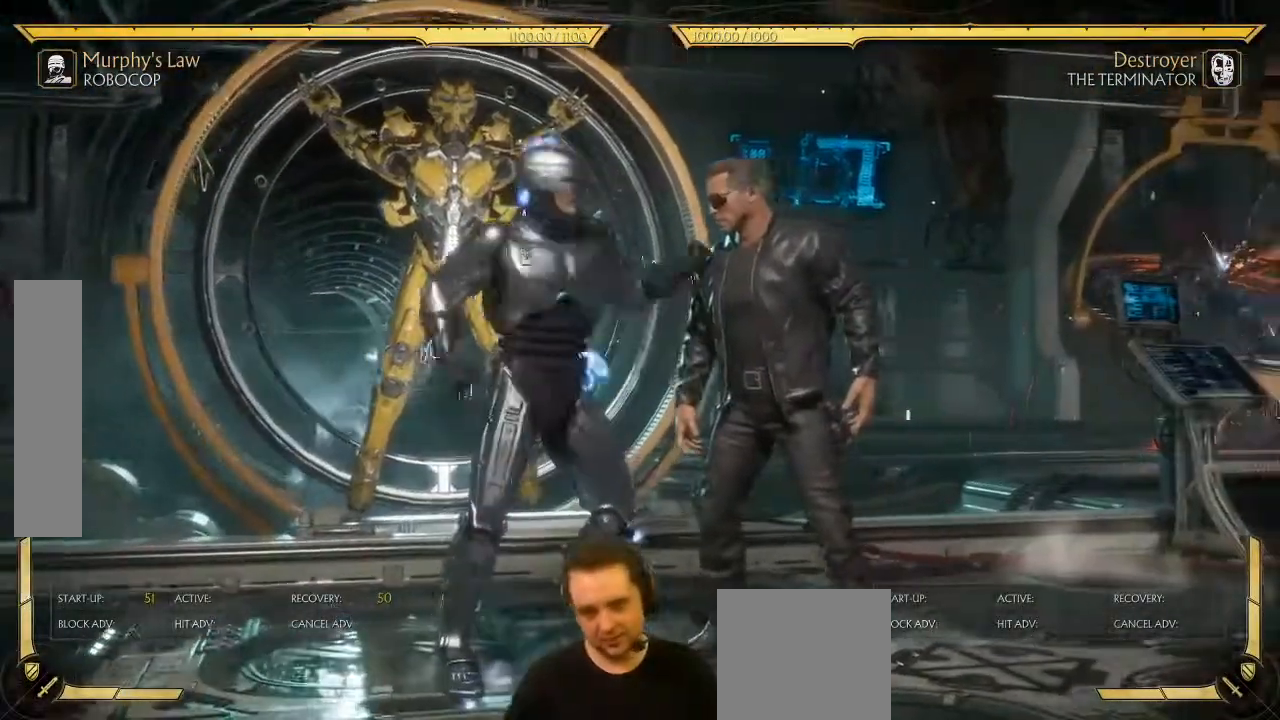
{"buttons": [], "left_stick": "center", "events": [[433, "left_stick", "down"], [483, "left_stick", "center"]]}
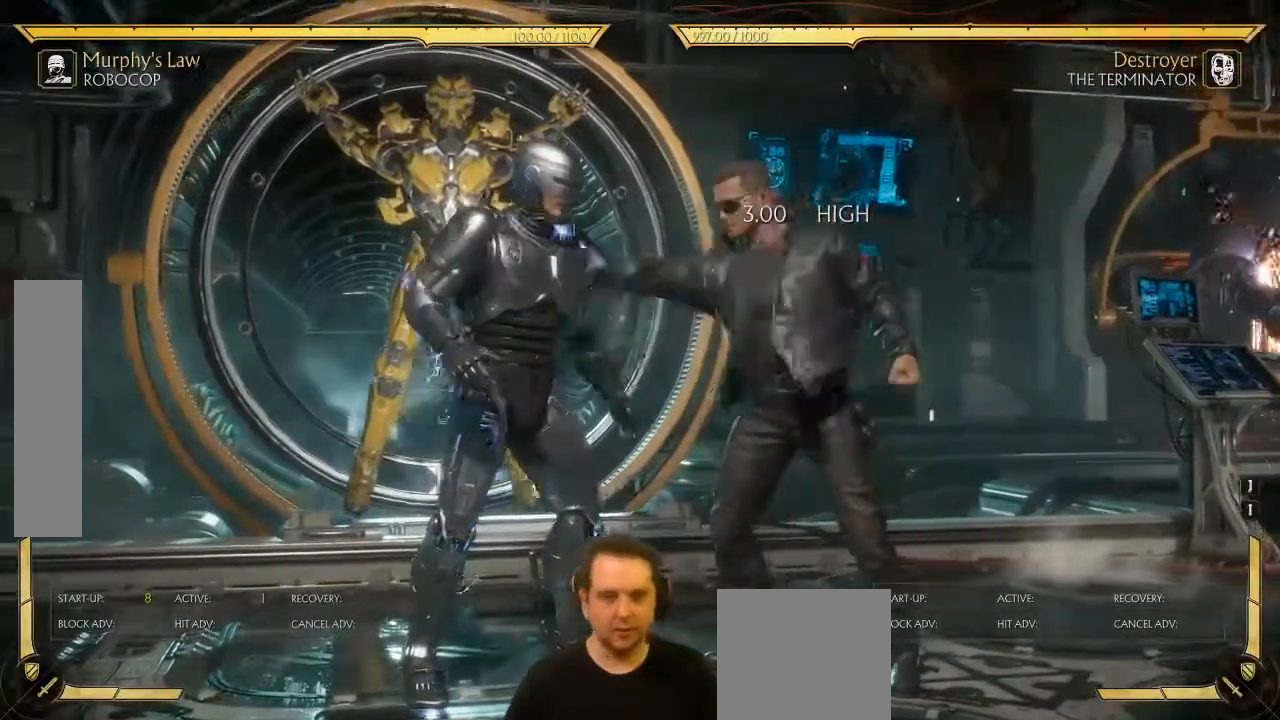
{"buttons": [], "left_stick": "center", "events": []}
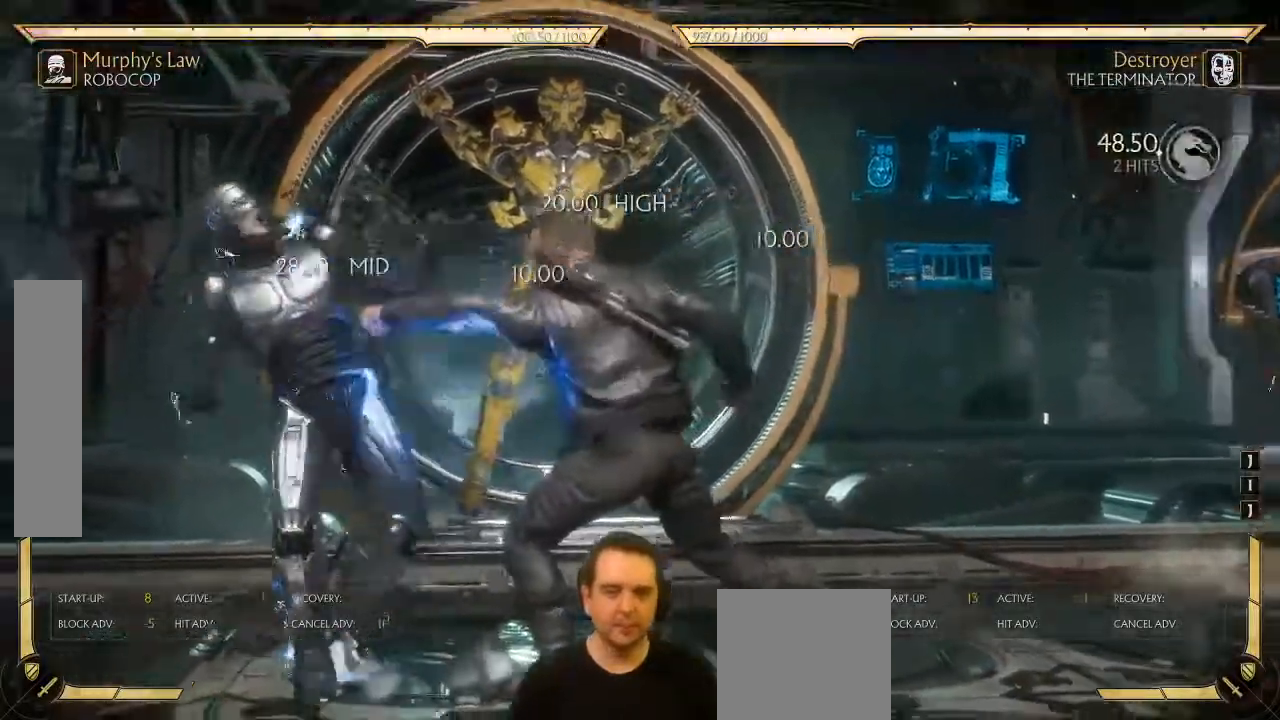
{"buttons": [], "left_stick": "center", "events": []}
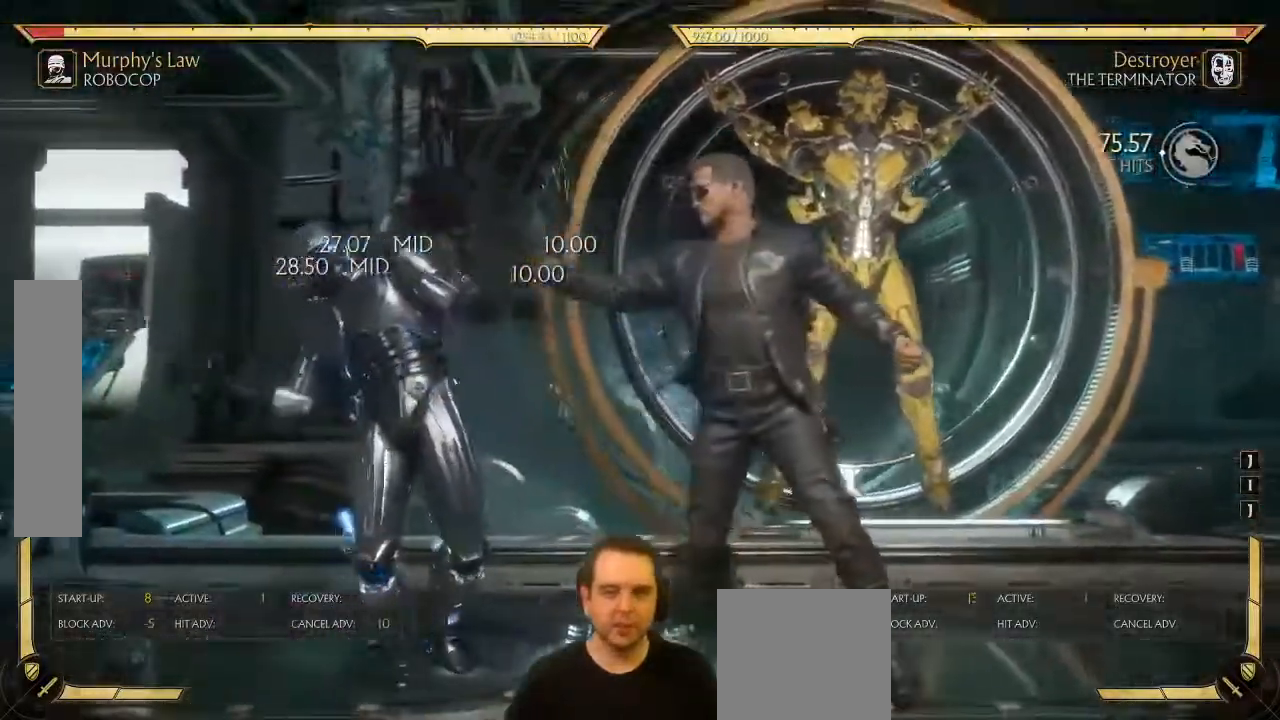
{"buttons": ["DPAD_RIGHT"], "left_stick": "center"}
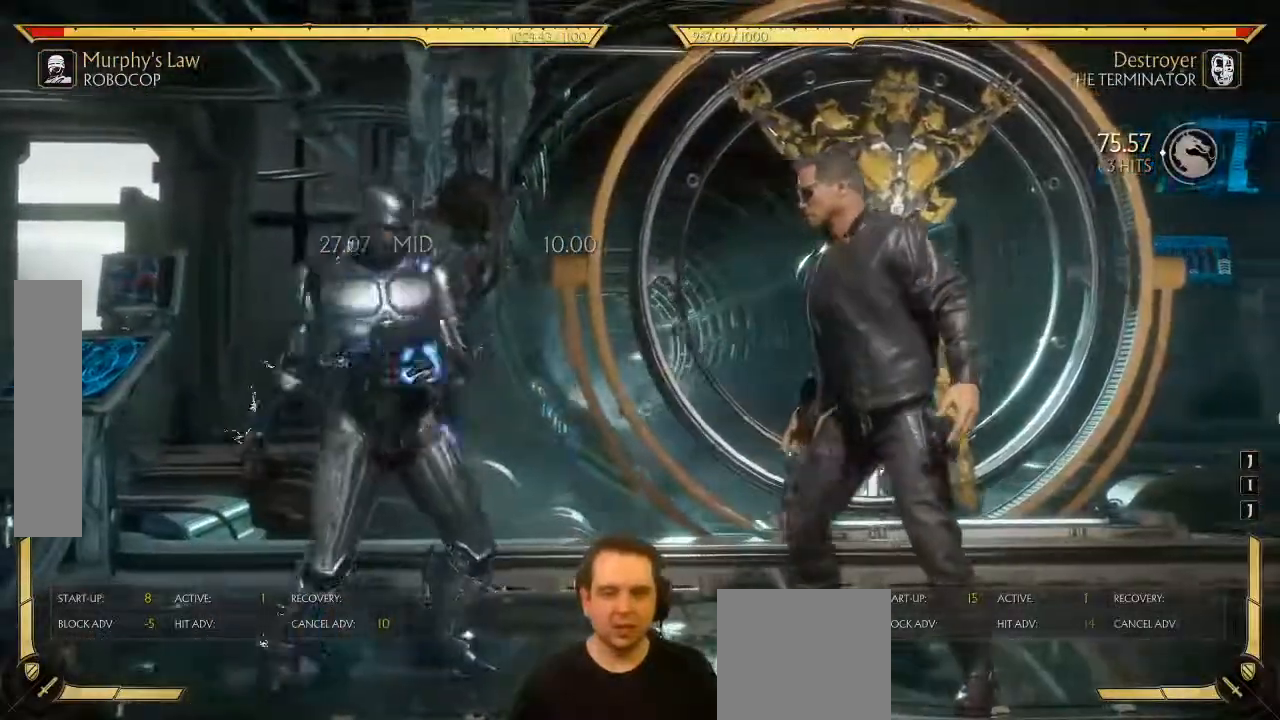
{"buttons": [], "left_stick": "center", "events": [[83, "DPAD_RIGHT", "up"], [367, "X", "down"], [400, "X", "up"]]}
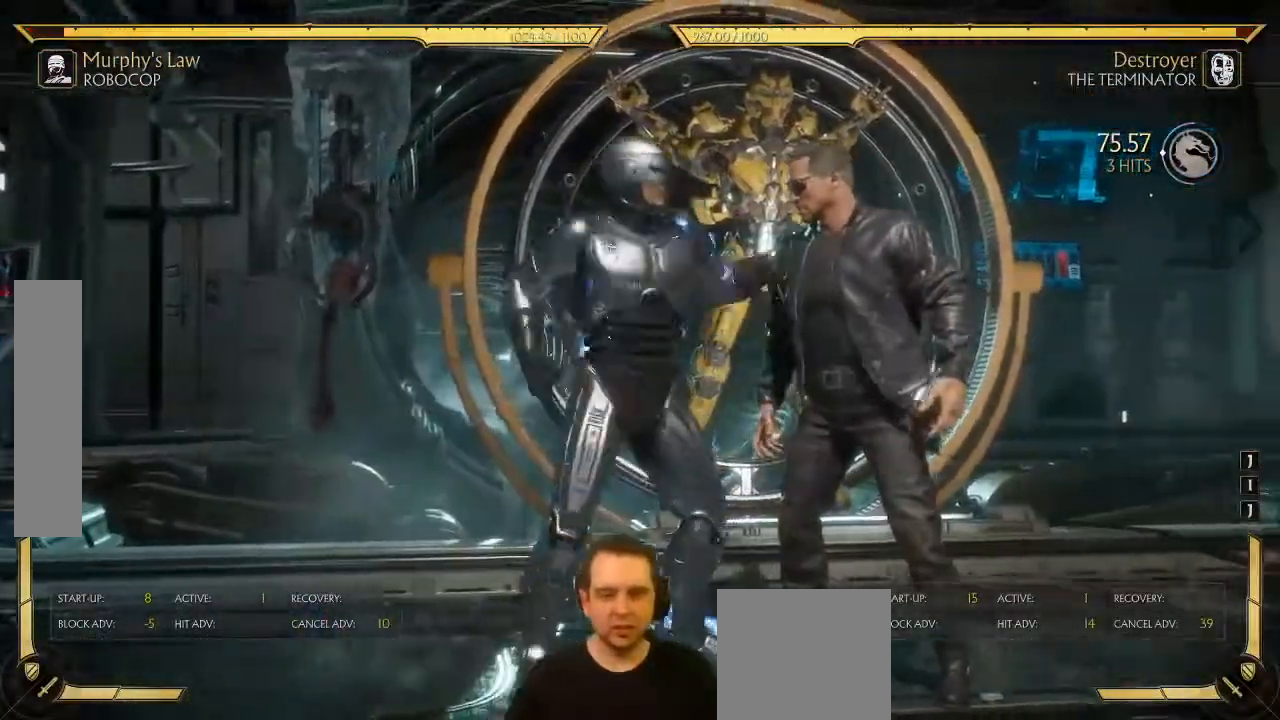
{"buttons": [], "left_stick": "center", "events": []}
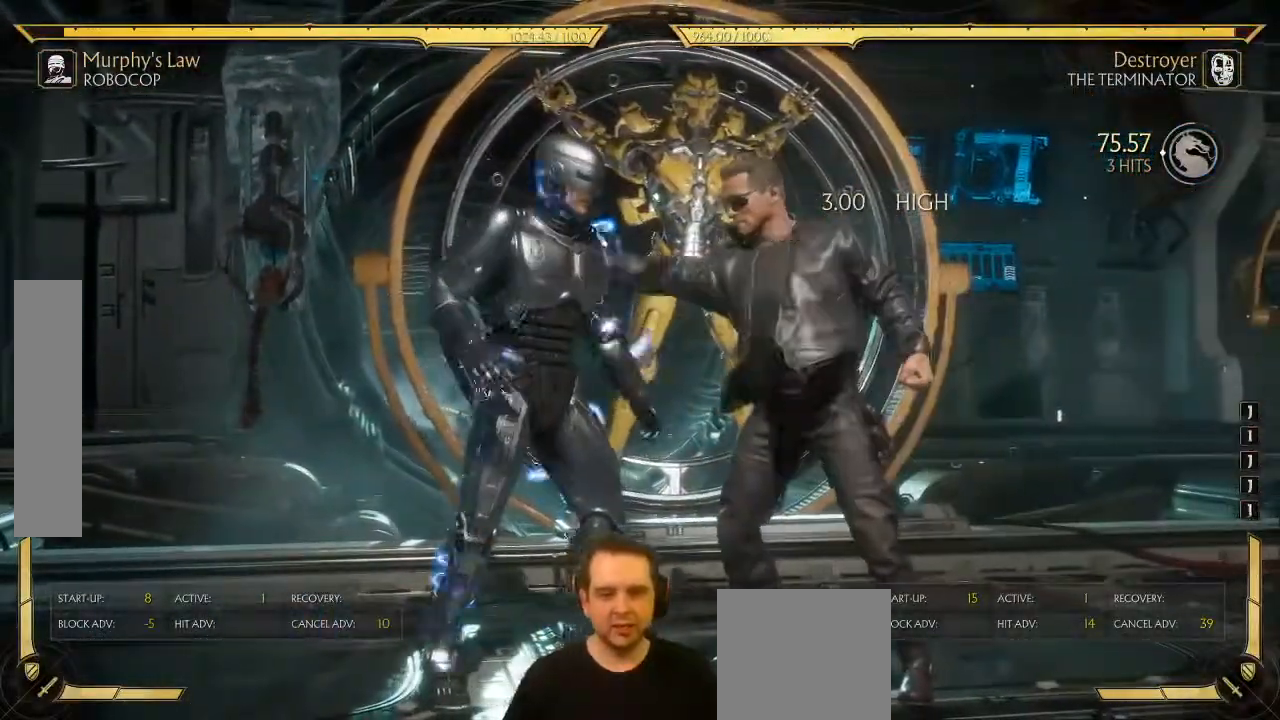
{"buttons": [], "left_stick": "center", "events": []}
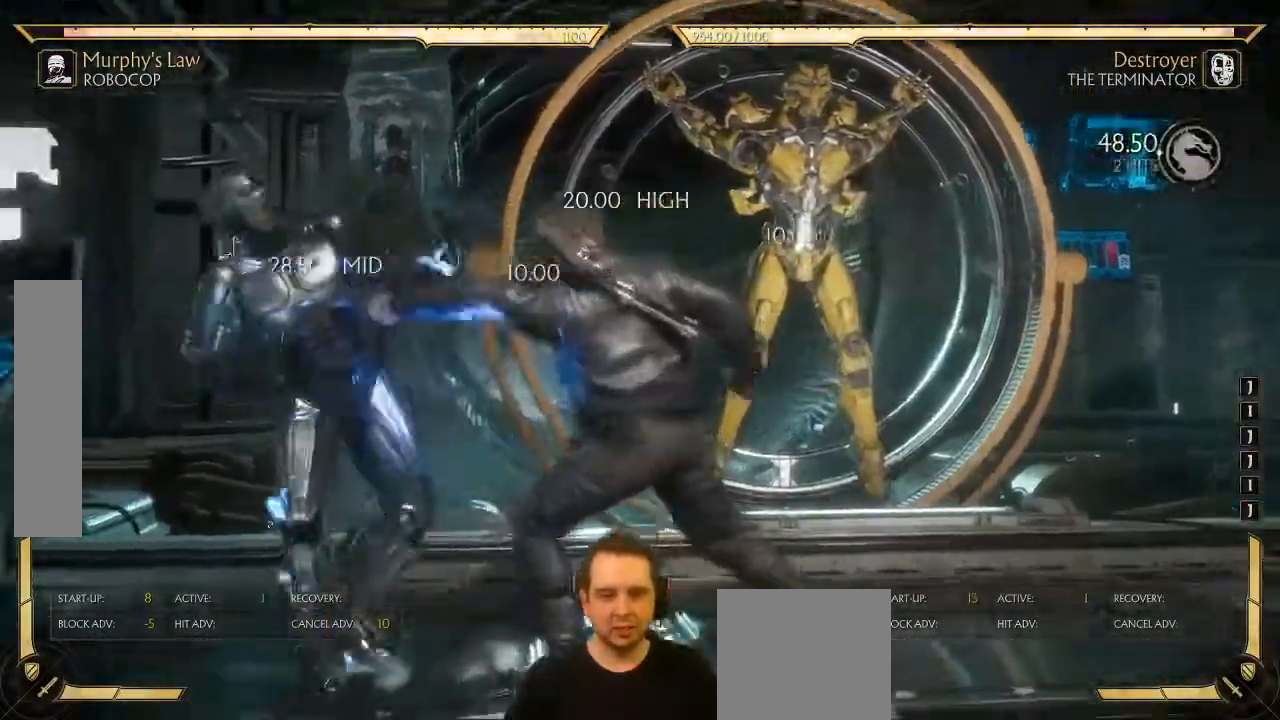
{"buttons": [], "left_stick": "center", "events": []}
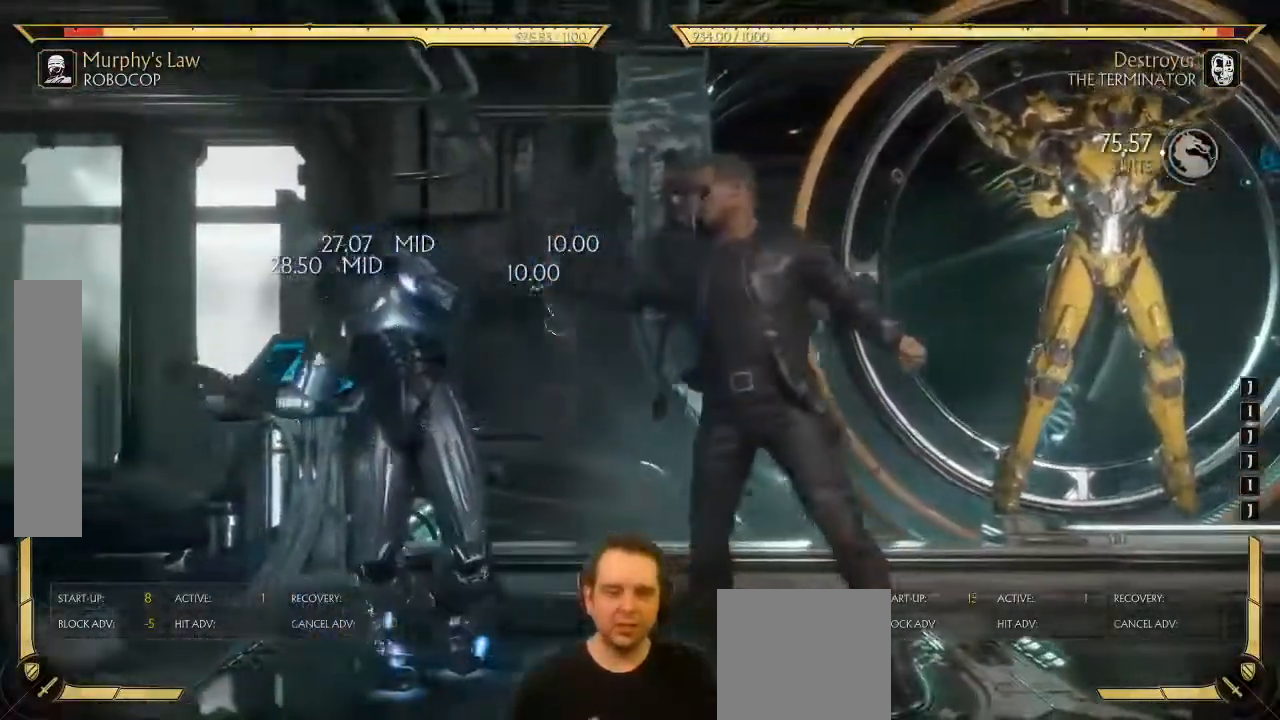
{"buttons": ["DPAD_RIGHT"], "left_stick": "center", "events": [[283, "DPAD_RIGHT", "down"], [367, "DPAD_RIGHT", "up"], [433, "DPAD_RIGHT", "down"]]}
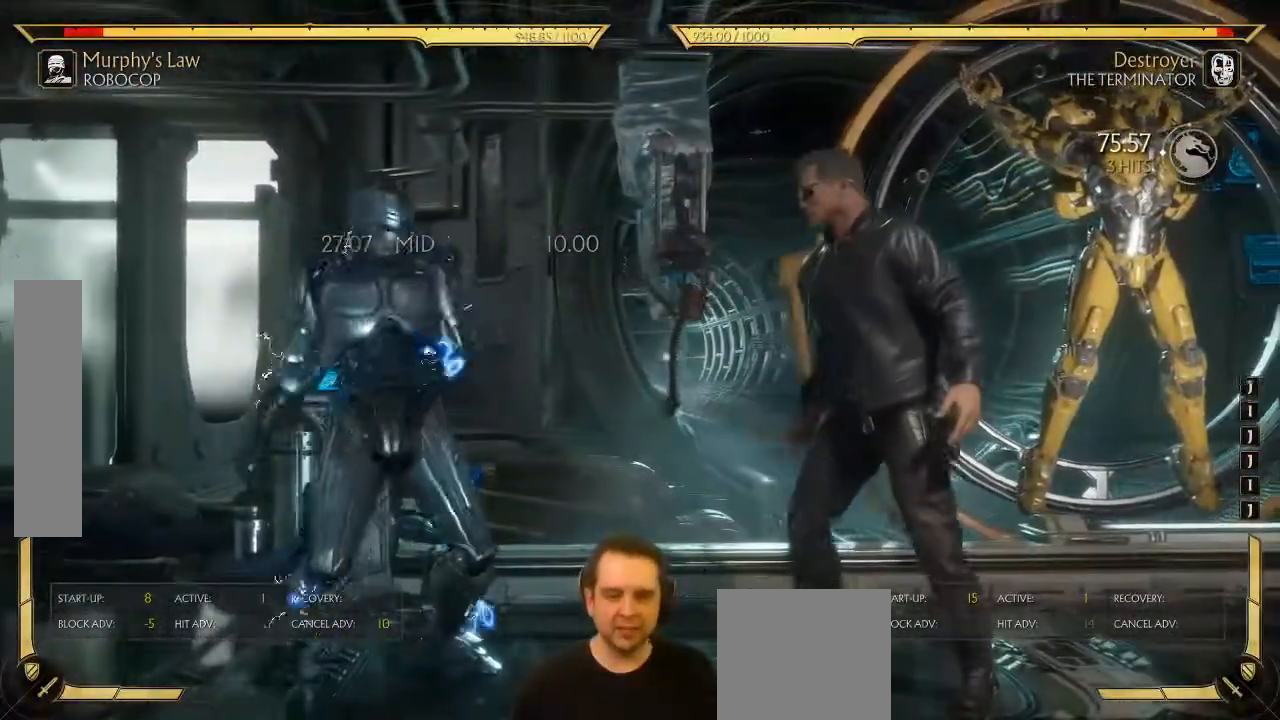
{"buttons": [], "left_stick": "center", "events": [[50, "DPAD_RIGHT", "up"], [183, "X", "down"], [217, "X", "up"]]}
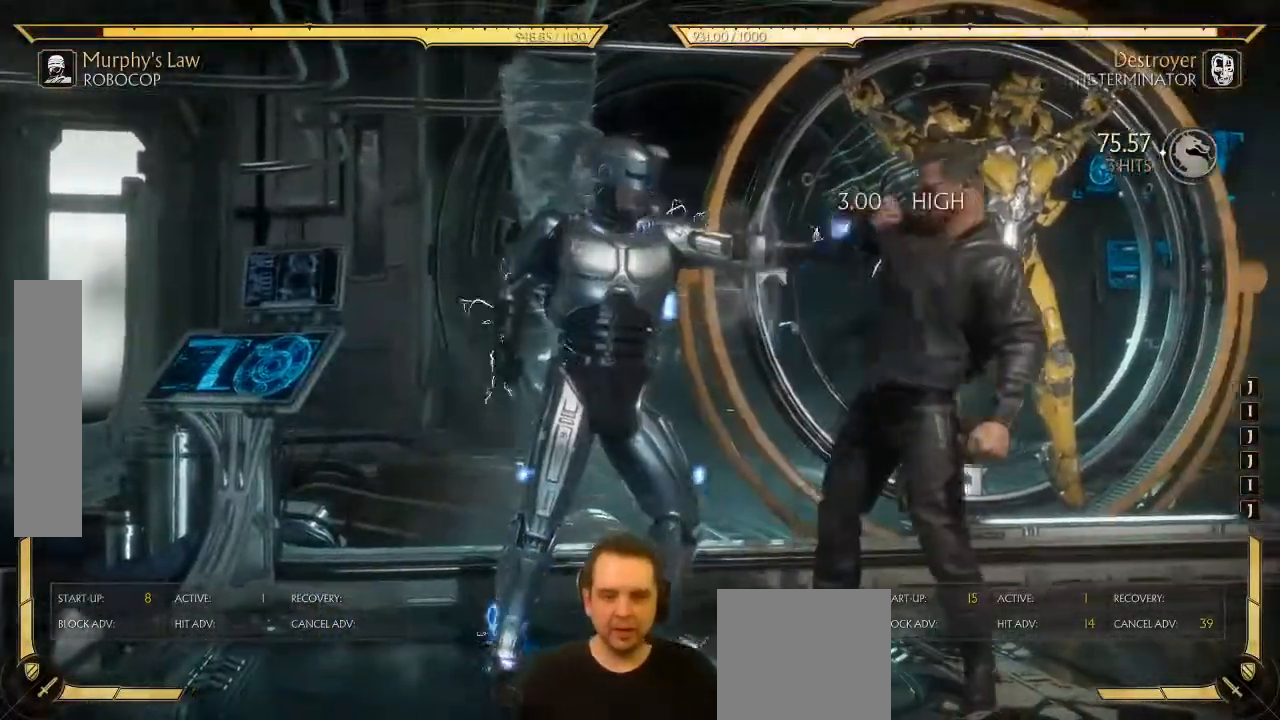
{"buttons": [], "left_stick": "center", "events": []}
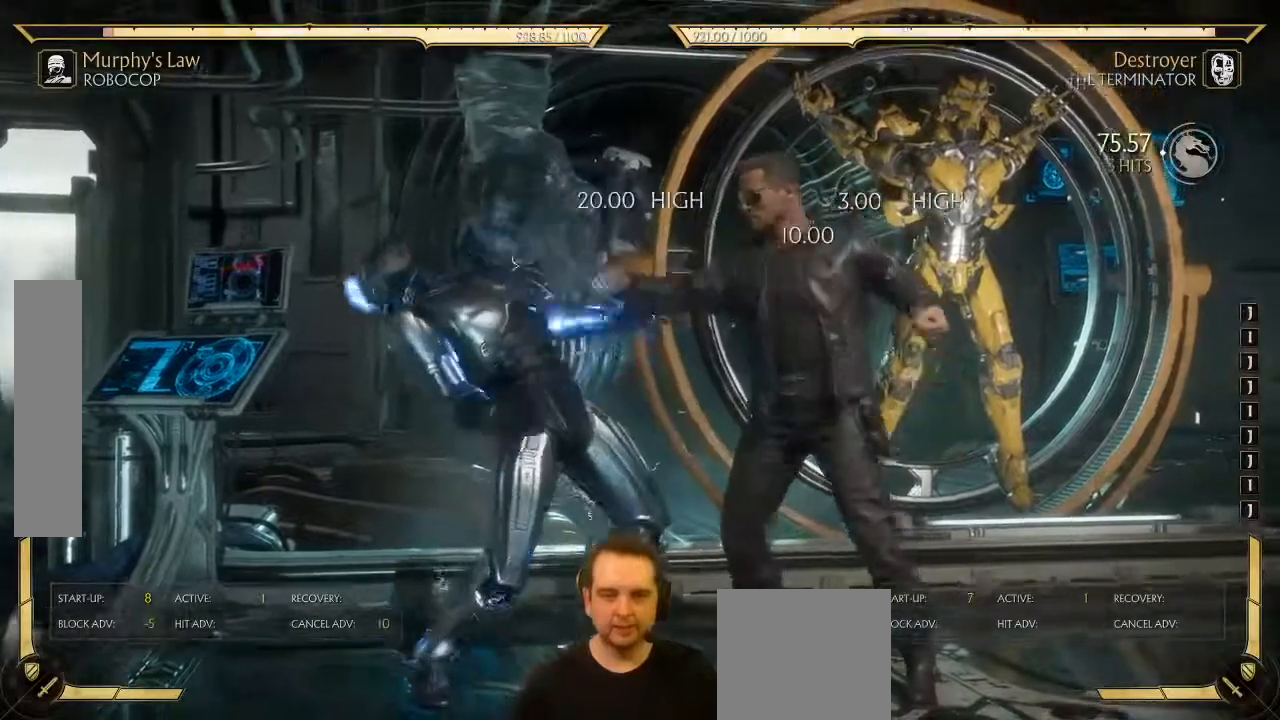
{"buttons": [], "left_stick": "center", "events": []}
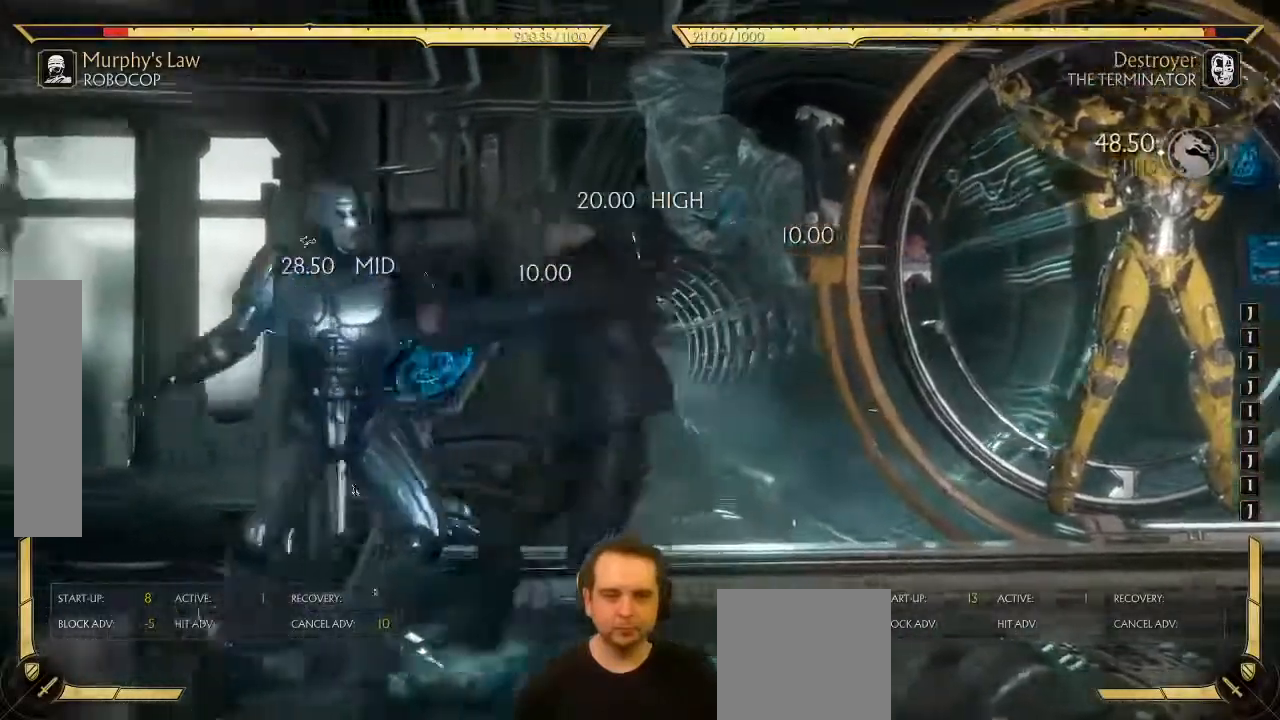
{"buttons": [], "left_stick": "center", "events": []}
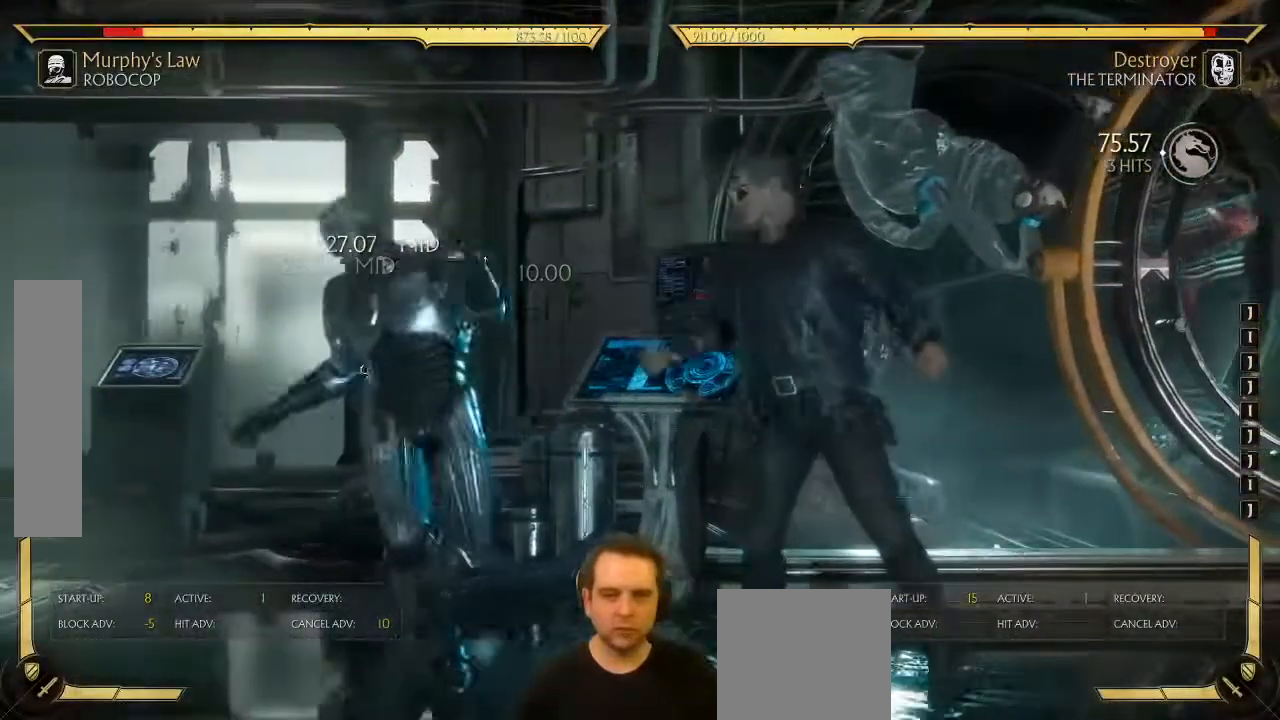
{"buttons": ["X"], "left_stick": "center", "events": [[100, "DPAD_RIGHT", "down"], [133, "DPAD_RIGHT", "up"], [233, "DPAD_RIGHT", "down"], [367, "DPAD_RIGHT", "up"], [433, "X", "down"]]}